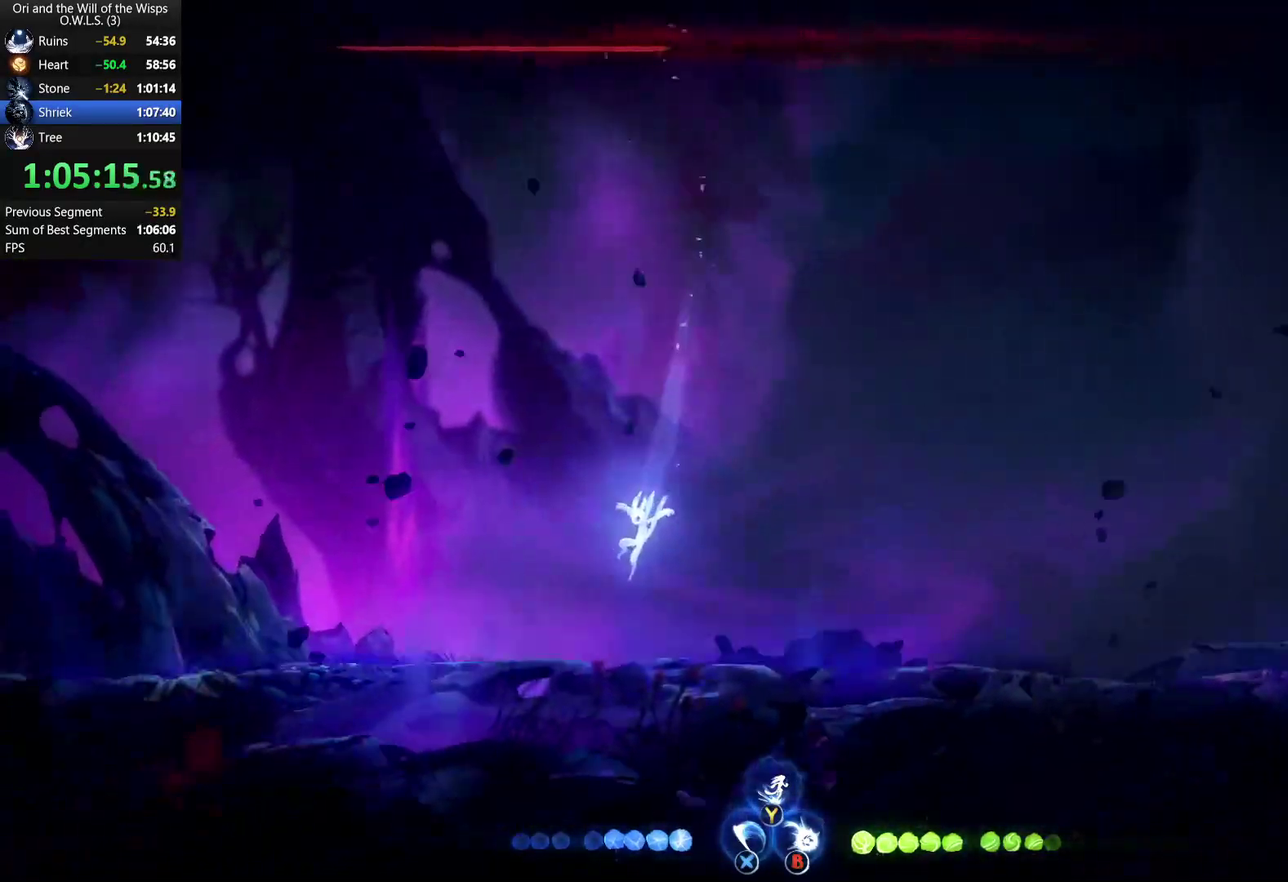
Gameplay with a controller (Xbox layout); each line is a JSON object with the inputs held at the frame after it. "events" lists button and stick changes between this image and that frame as [ms after this image, input, new state], when the widget could be followed in between.
{"buttons": [], "left_stick": "right", "right_stick": "center", "events": [[383, "left_stick", "center"], [433, "left_stick", "right"]]}
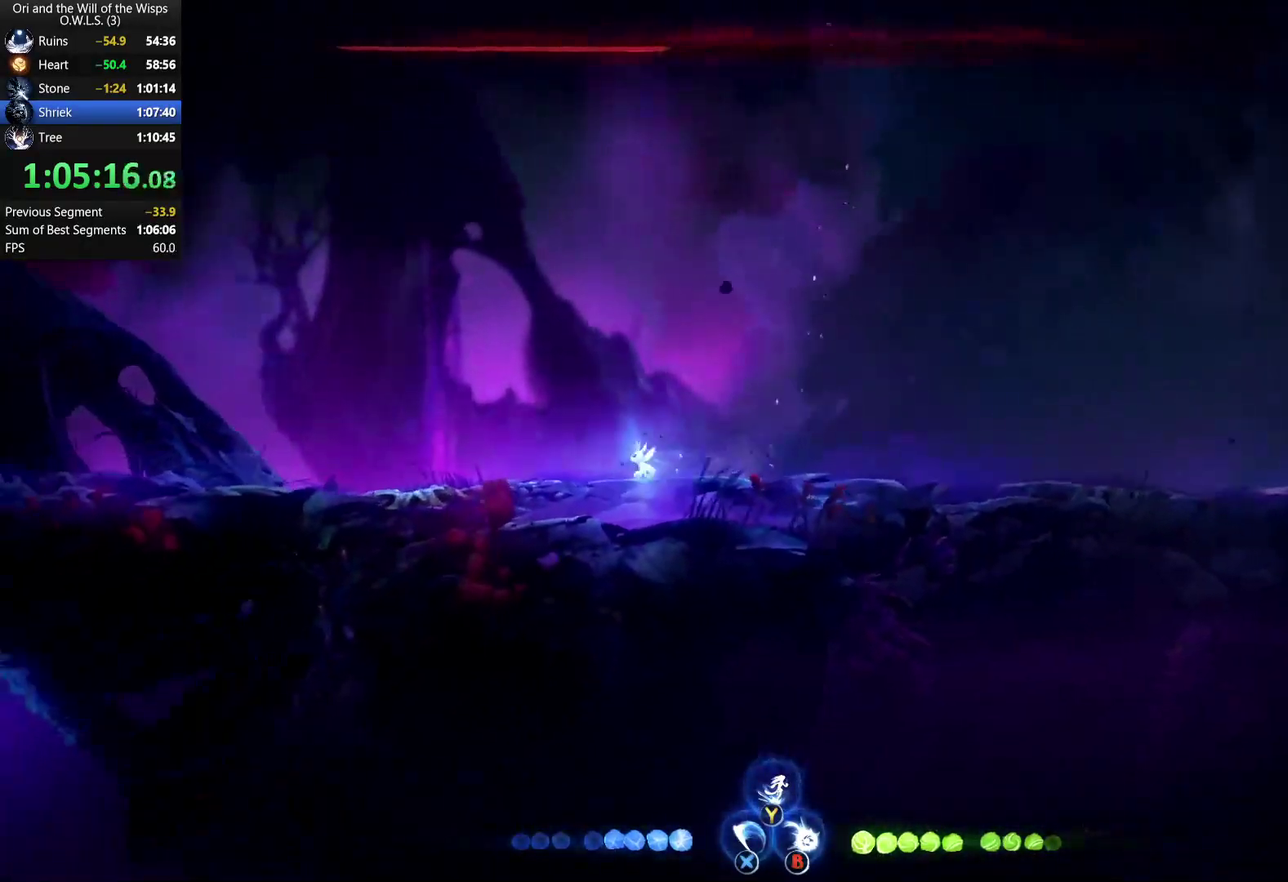
{"buttons": [], "left_stick": "center", "right_stick": "center", "events": [[17, "left_stick", "center"]]}
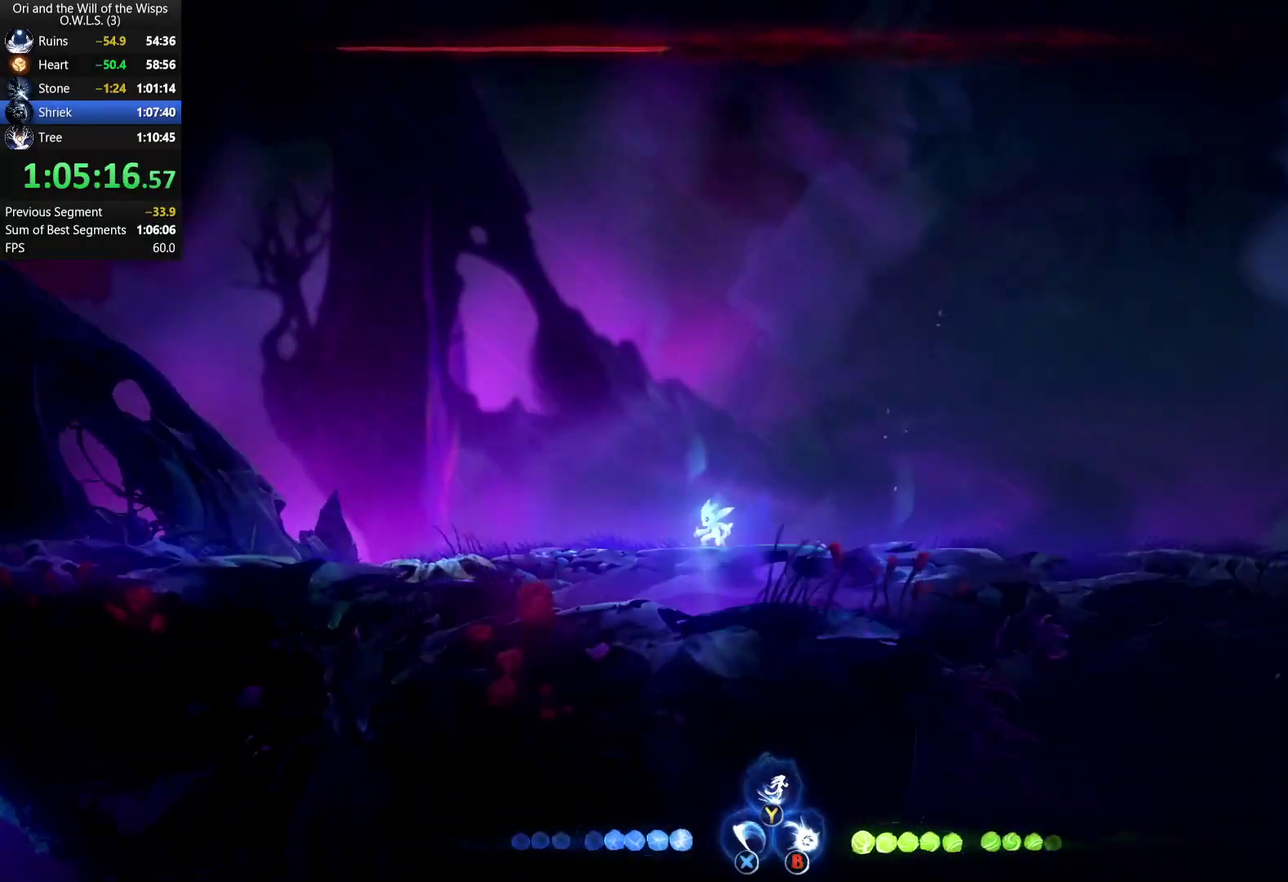
{"buttons": [], "left_stick": "left", "right_stick": "center", "events": [[217, "left_stick", "left"]]}
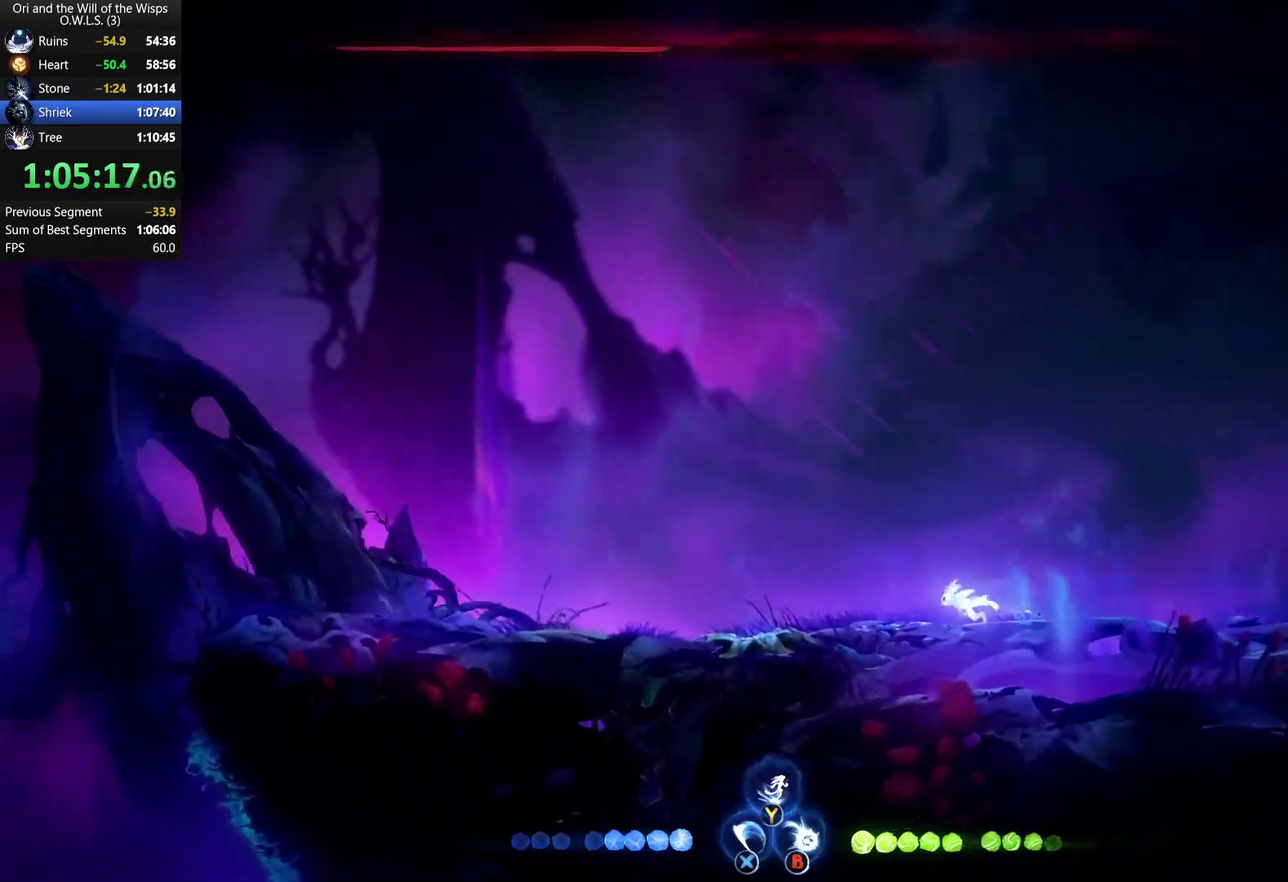
{"buttons": ["Y"], "left_stick": "left", "right_stick": "center", "events": [[283, "A", "down"], [400, "A", "up"], [467, "Y", "down"]]}
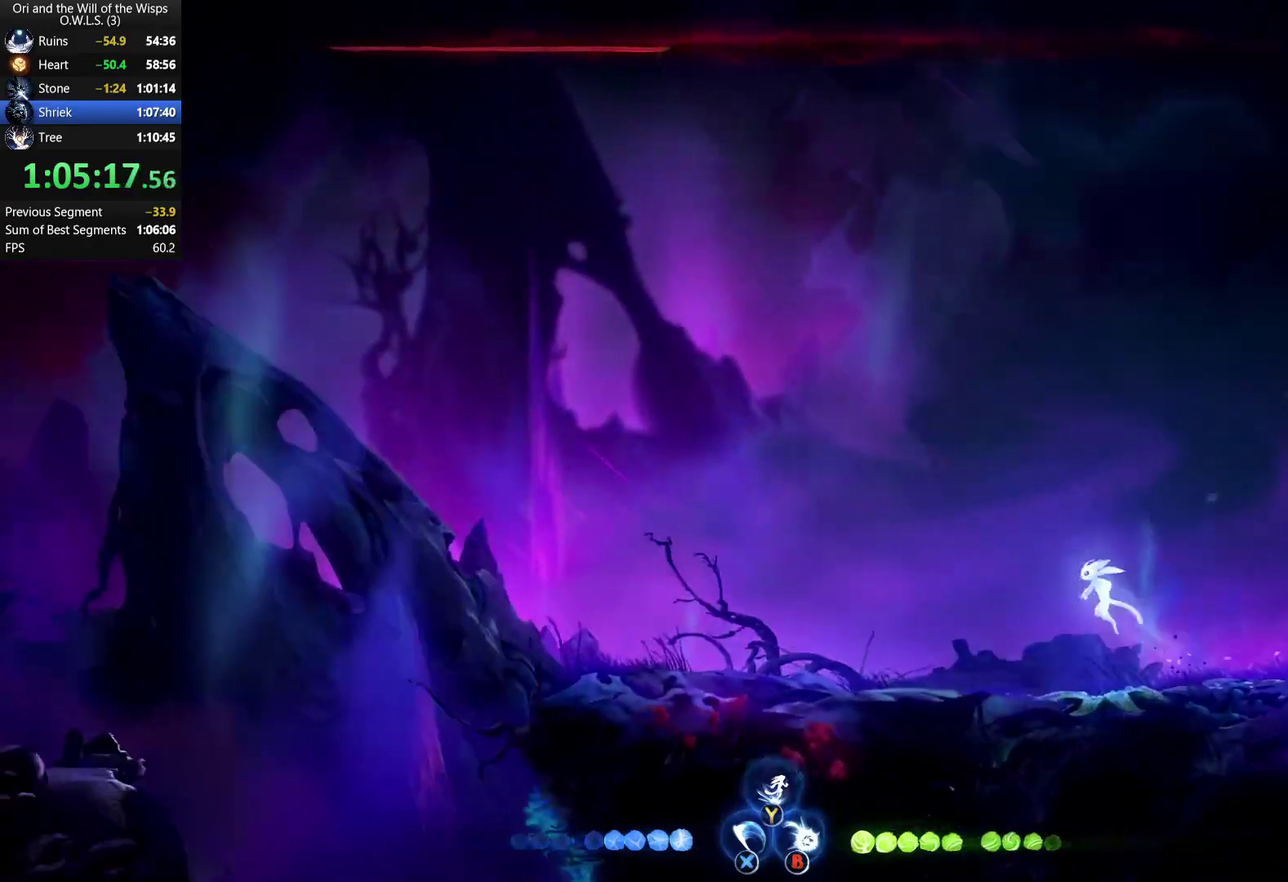
{"buttons": [], "left_stick": "left", "right_stick": "center", "events": [[50, "Y", "up"]]}
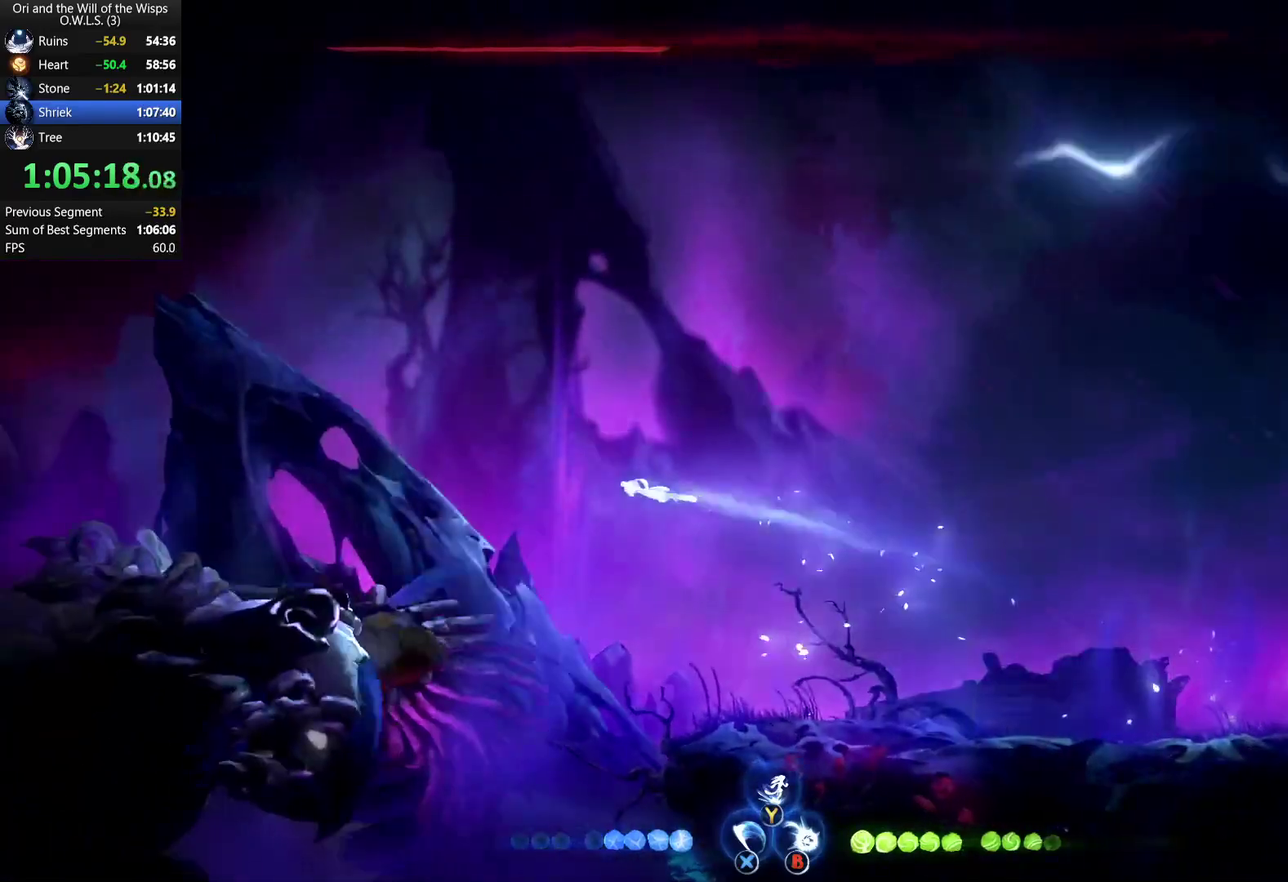
{"buttons": [], "left_stick": "center", "right_stick": "center", "events": [[200, "X", "down"], [250, "left_stick", "center"], [317, "X", "up"], [333, "A", "down"], [400, "X", "down"], [433, "A", "up"], [500, "X", "up"]]}
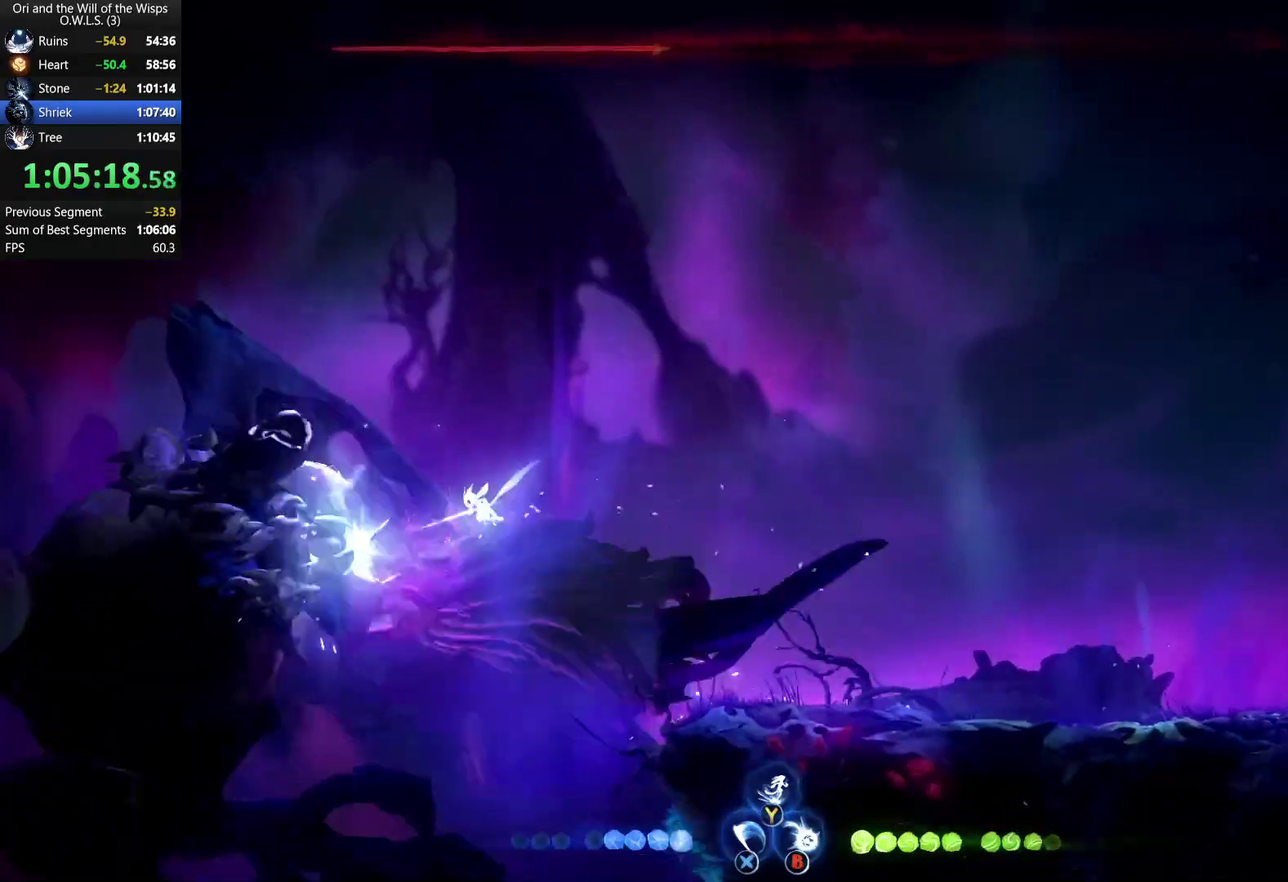
{"buttons": [], "left_stick": "center", "right_stick": "center", "events": [[50, "X", "down"], [350, "X", "up"], [417, "X", "down"], [467, "X", "up"]]}
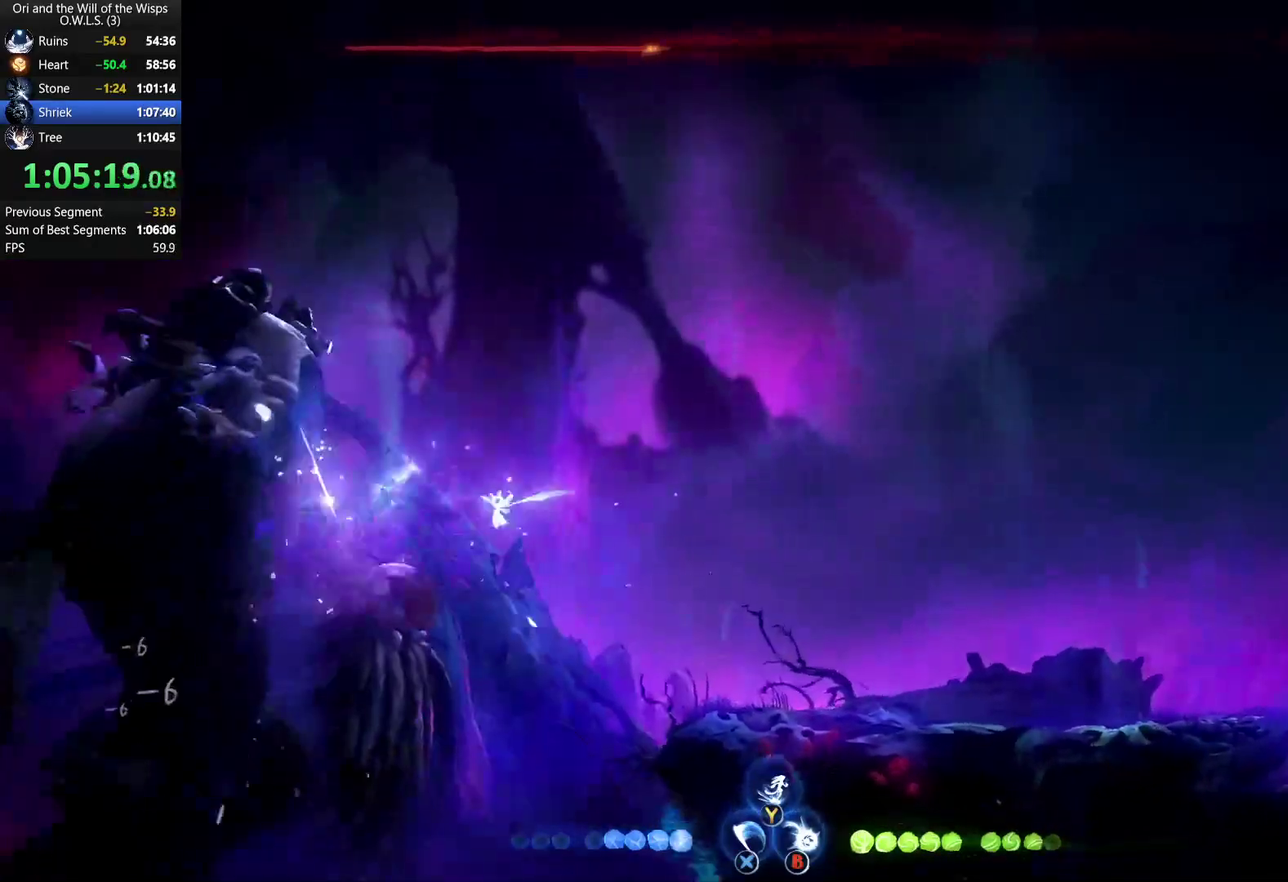
{"buttons": ["X"], "left_stick": "center", "right_stick": "center", "events": [[117, "A", "down"], [300, "X", "down"], [317, "A", "up"], [383, "X", "up"], [433, "X", "down"]]}
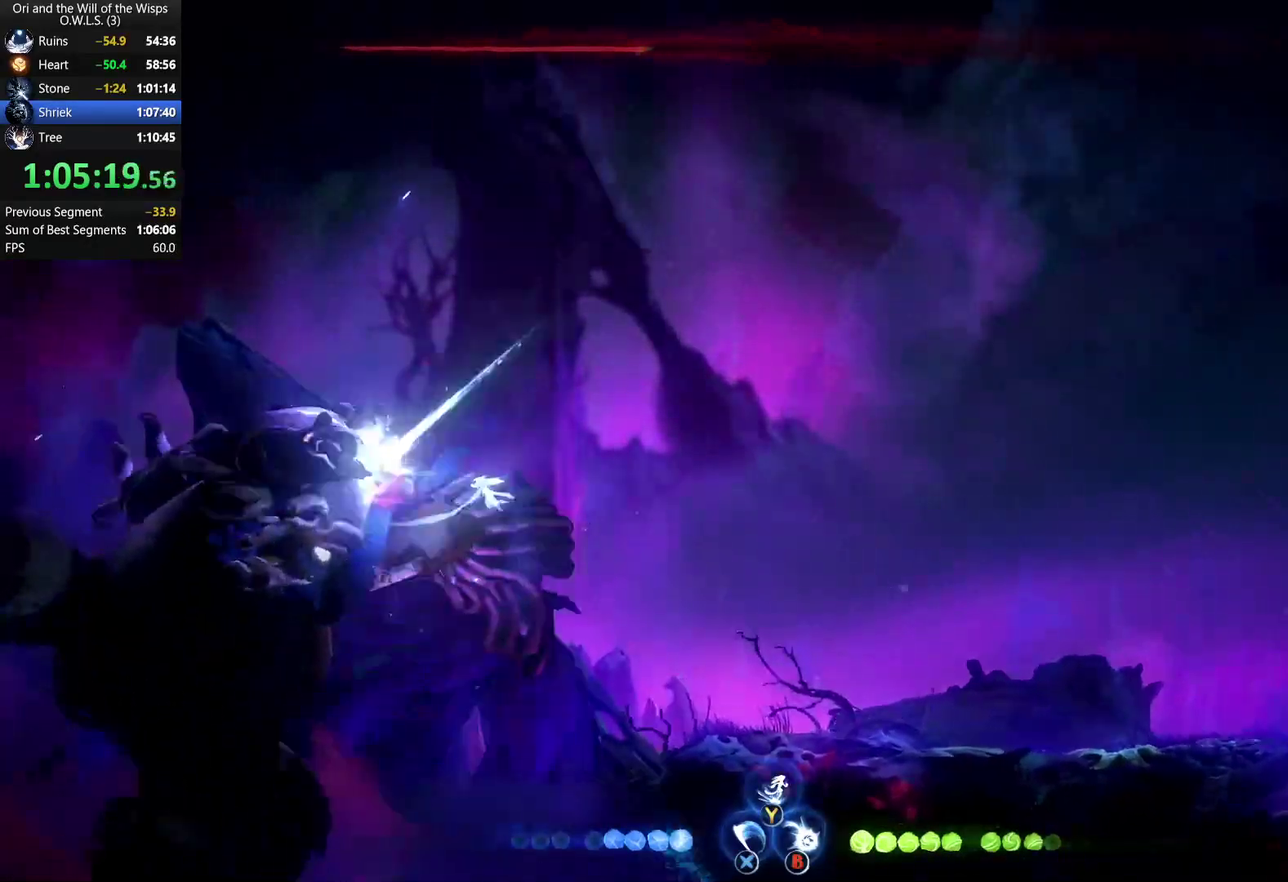
{"buttons": ["A"], "left_stick": "center", "right_stick": "center", "events": [[217, "X", "up"], [367, "A", "down"]]}
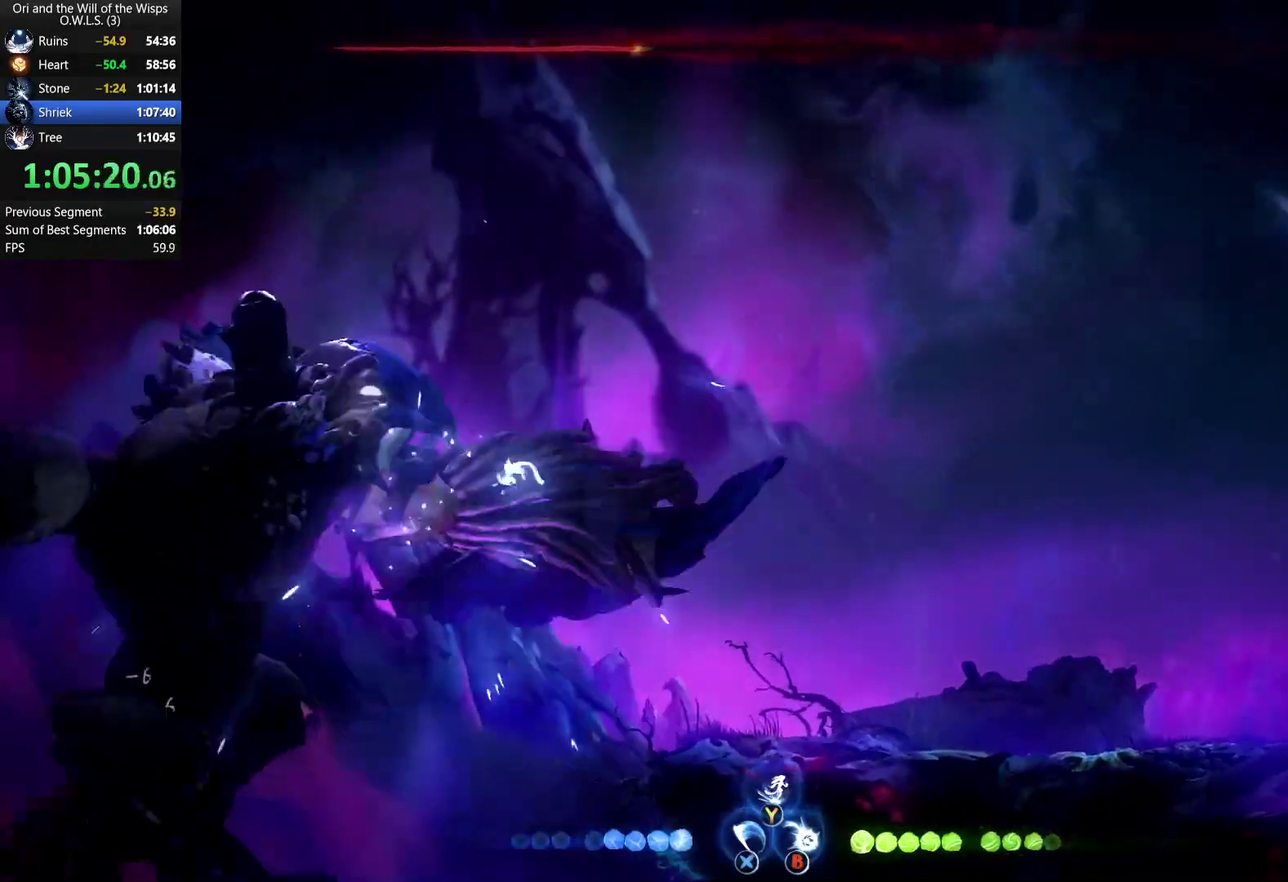
{"buttons": ["L1"], "left_stick": "right", "right_stick": "center", "events": [[17, "A", "up"], [17, "left_stick", "right"], [100, "L1", "down"]]}
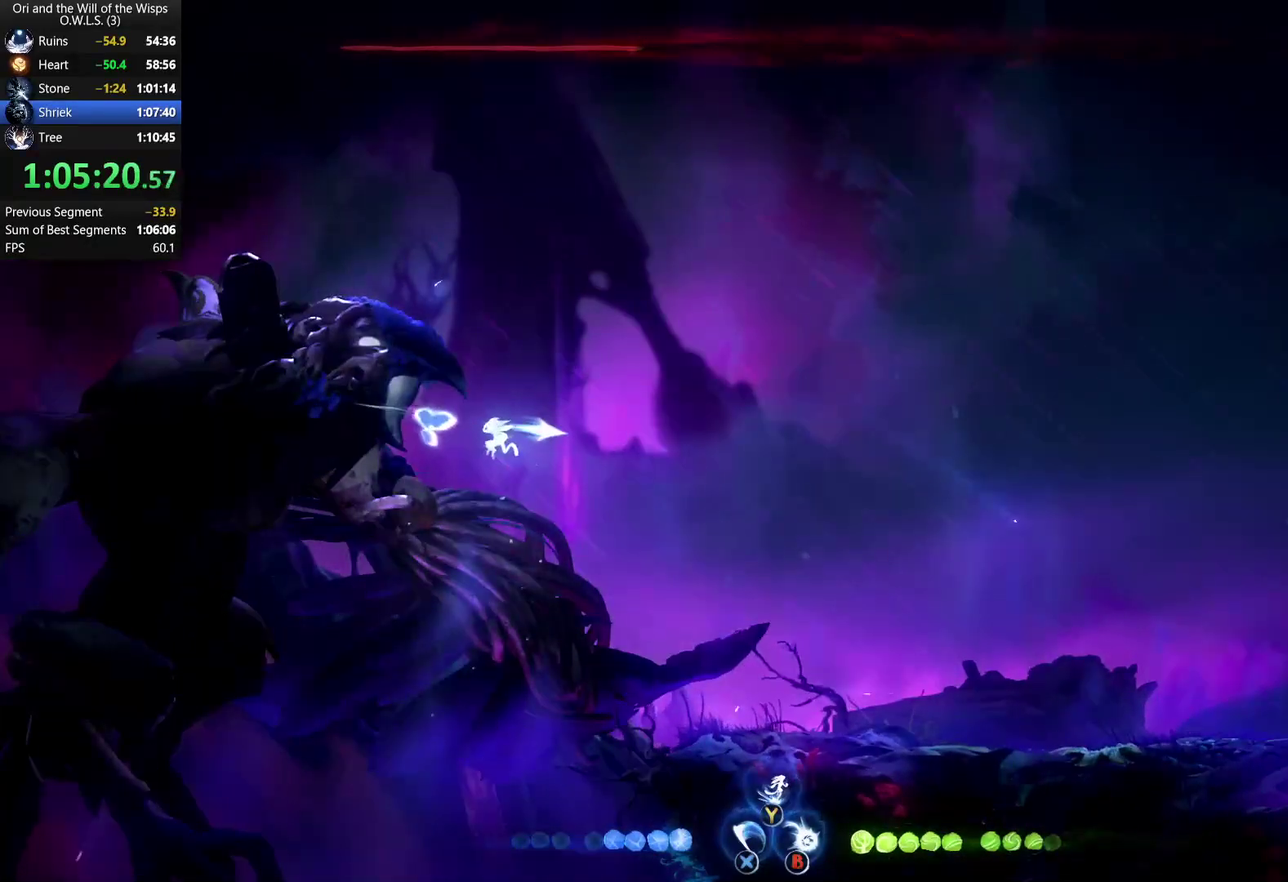
{"buttons": ["L1"], "left_stick": "down-right", "right_stick": "center", "events": [[33, "L1", "up"], [117, "left_stick", "left"], [383, "A", "down"], [467, "A", "up"], [483, "L1", "down"], [483, "left_stick", "down-right"]]}
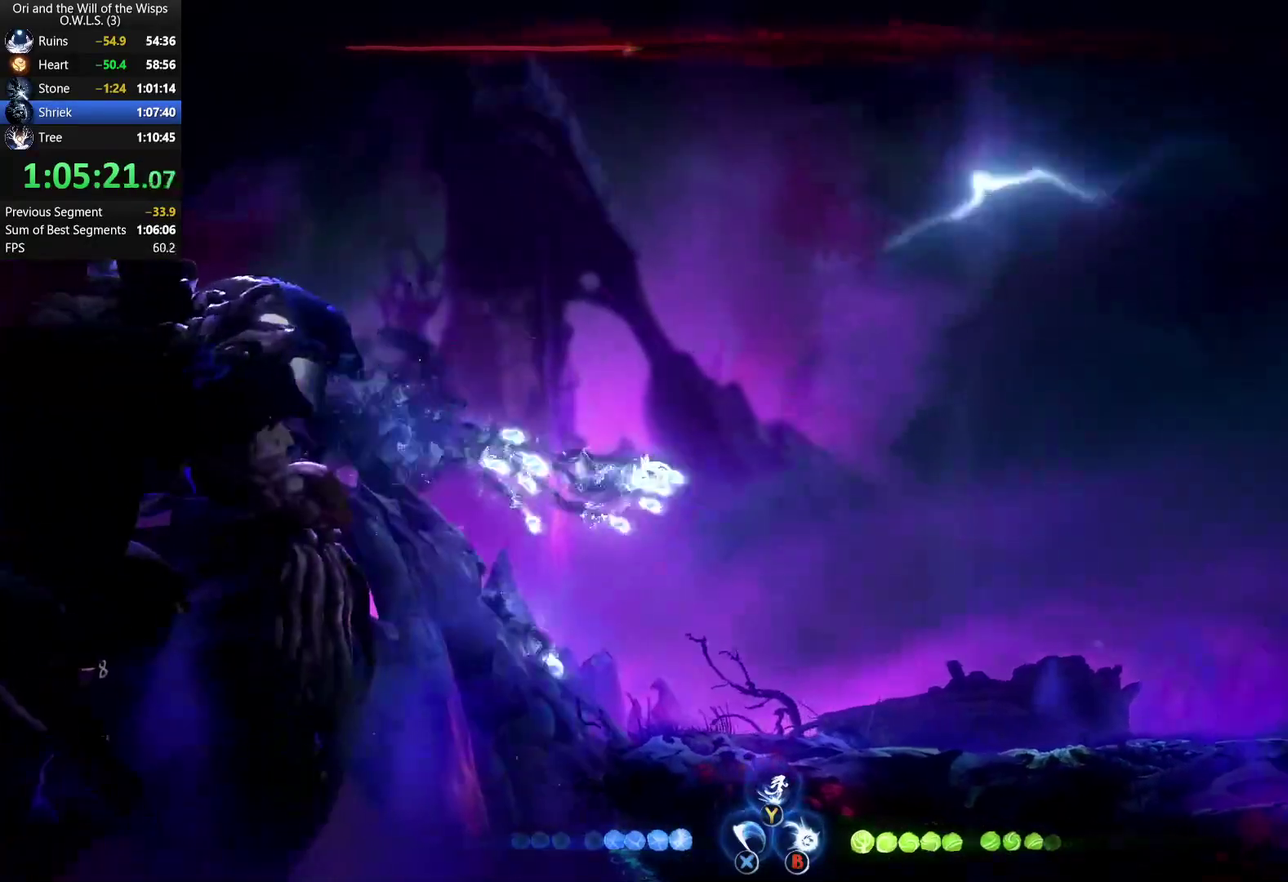
{"buttons": [], "left_stick": "left", "right_stick": "center", "events": [[383, "L1", "up"], [450, "left_stick", "left"]]}
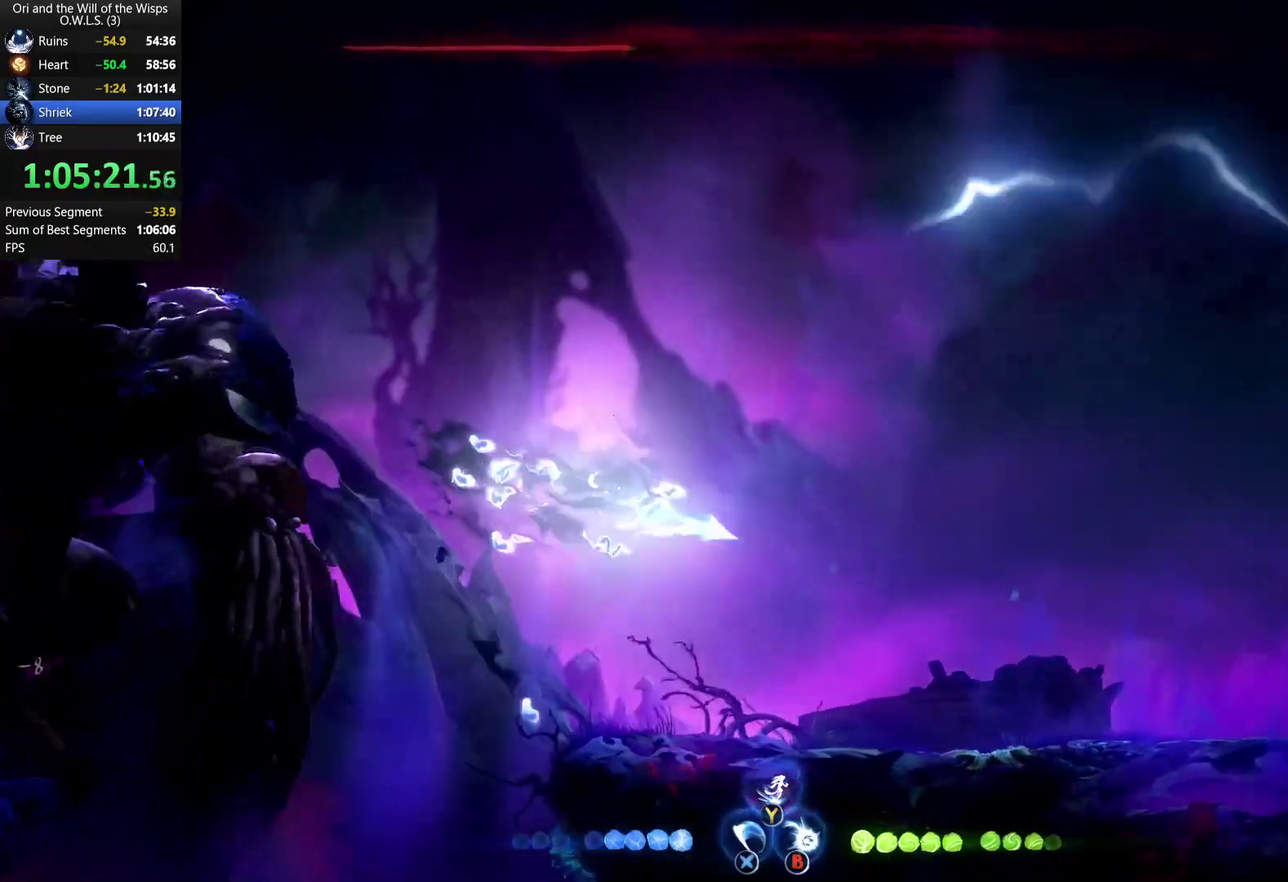
{"buttons": ["L1"], "left_stick": "down-right", "right_stick": "center", "events": [[33, "R1", "down"], [117, "R1", "up"], [150, "left_stick", "down-right"], [183, "L1", "down"], [383, "left_stick", "right"], [433, "left_stick", "down-right"]]}
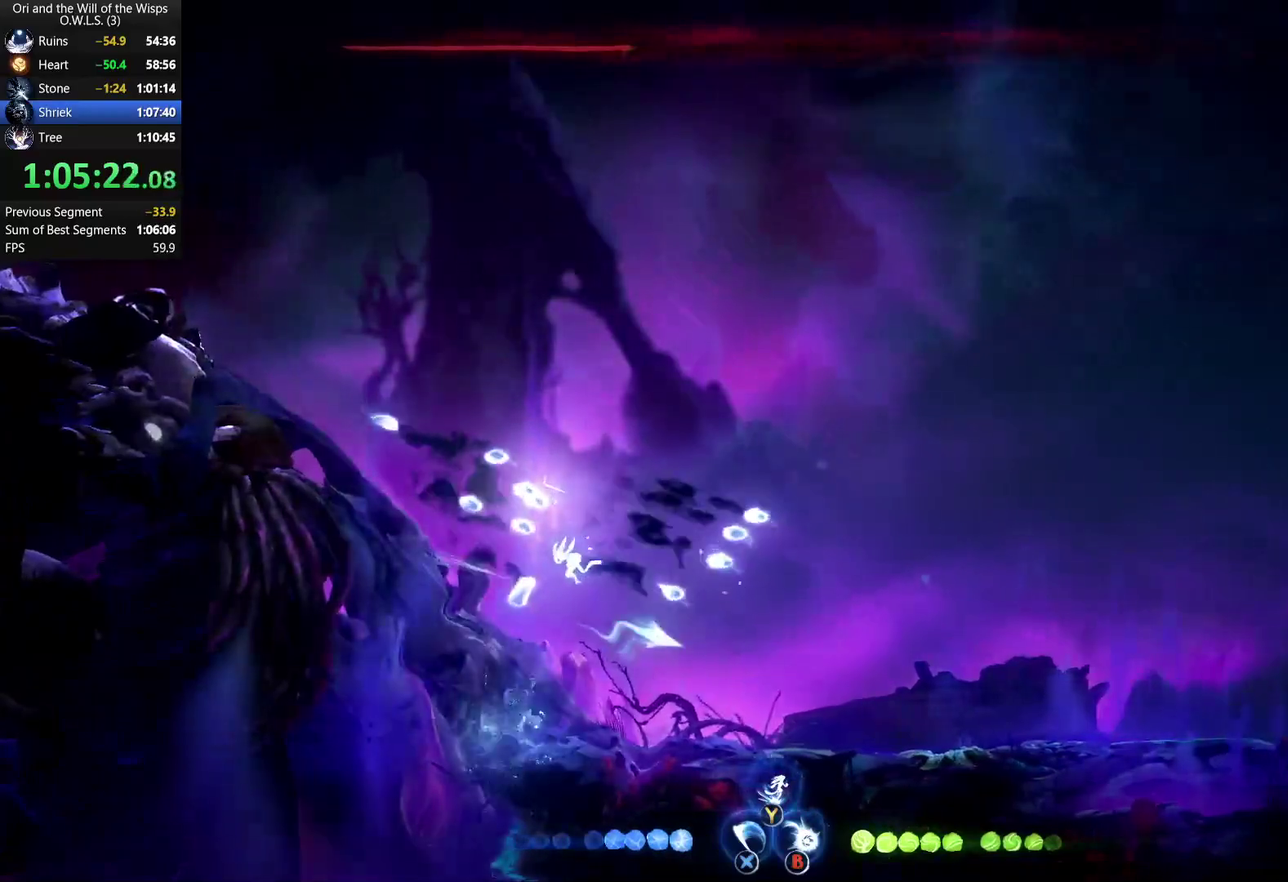
{"buttons": [], "left_stick": "center", "right_stick": "center", "events": [[417, "L1", "up"], [450, "left_stick", "center"]]}
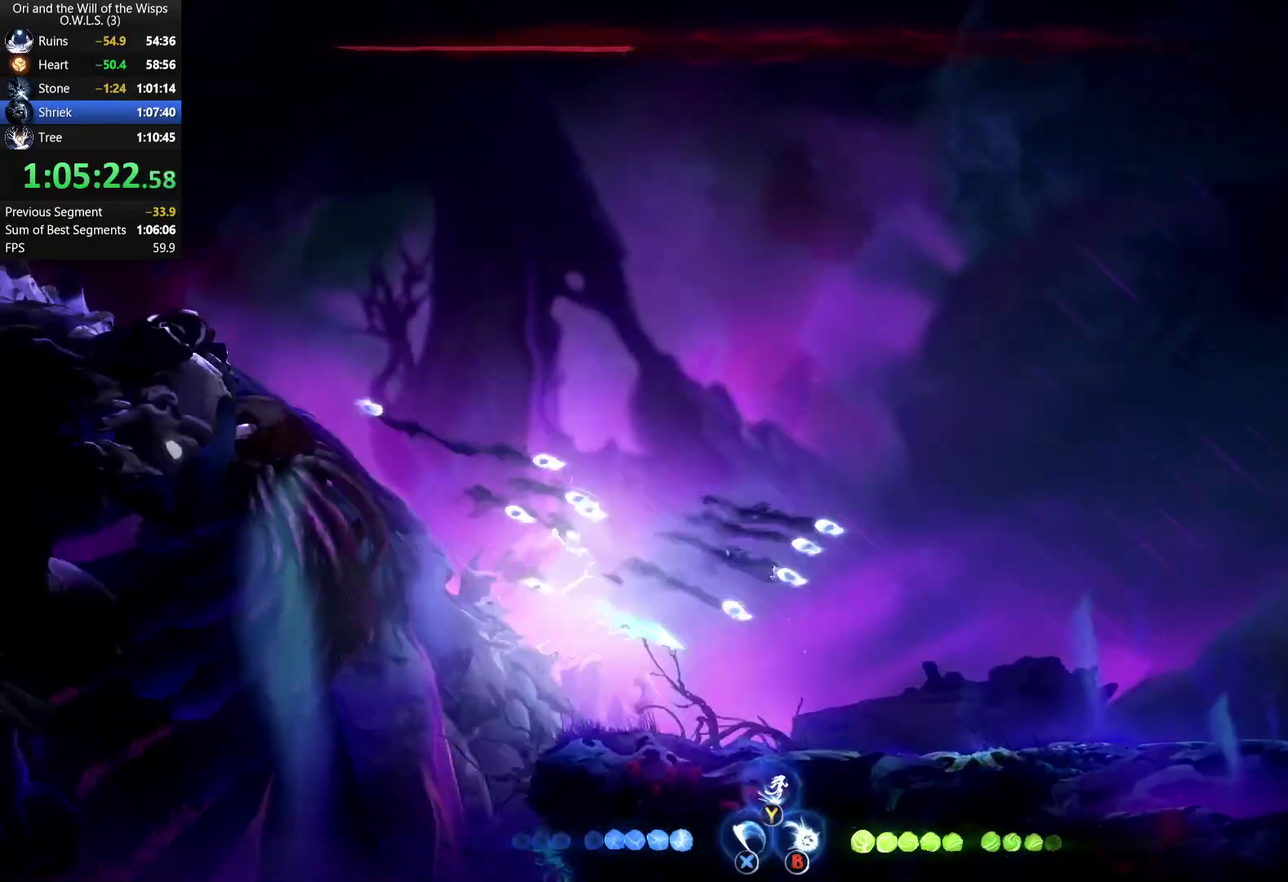
{"buttons": ["L1"], "left_stick": "down-right", "right_stick": "center", "events": [[50, "A", "down"], [67, "left_stick", "left"], [233, "A", "up"], [233, "L1", "down"], [267, "left_stick", "down-right"]]}
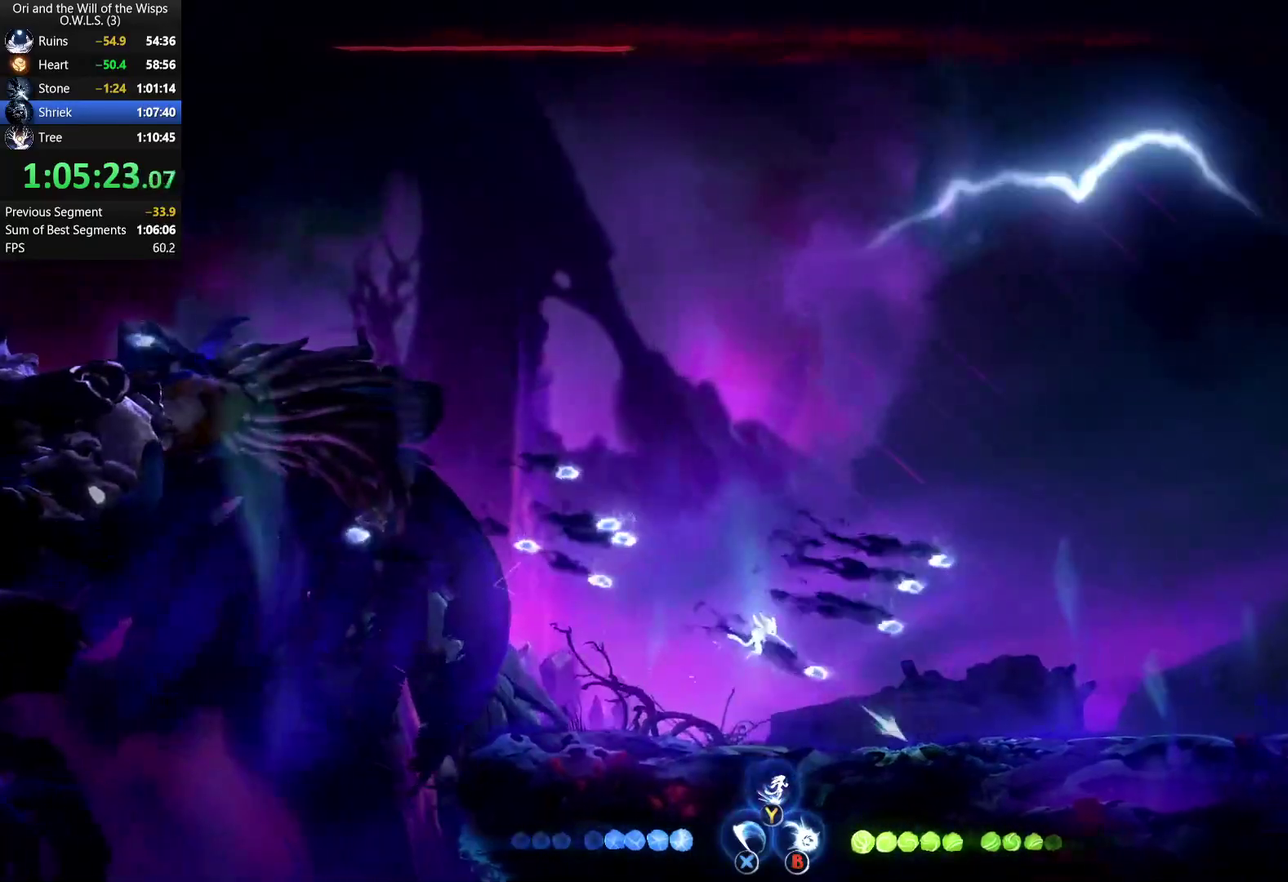
{"buttons": [], "left_stick": "left", "right_stick": "center", "events": [[233, "L1", "up"], [283, "left_stick", "left"], [367, "R1", "down"], [467, "R1", "up"]]}
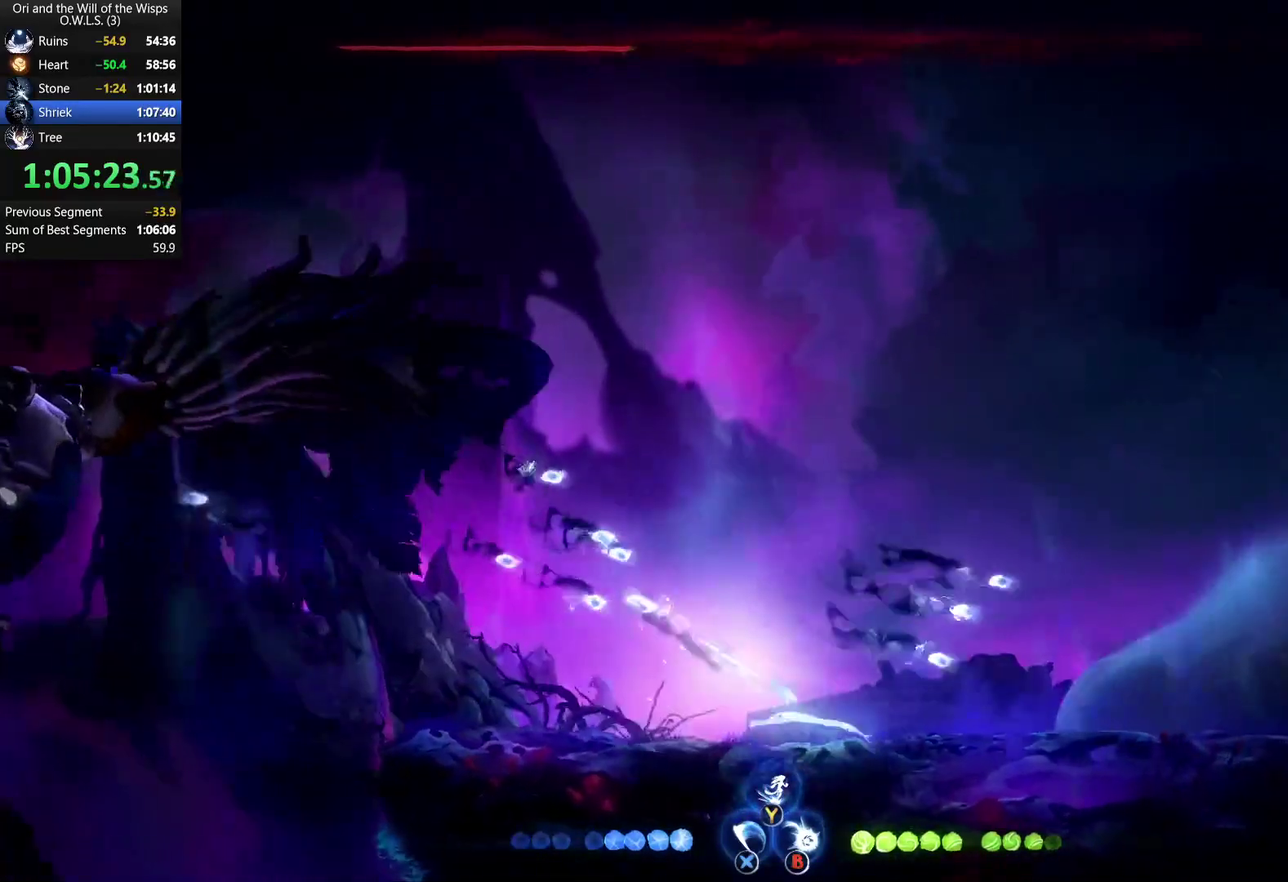
{"buttons": ["L1"], "left_stick": "down-right", "right_stick": "center", "events": [[17, "A", "down"], [33, "left_stick", "right"], [100, "L1", "down"], [133, "A", "up"], [400, "left_stick", "down-right"]]}
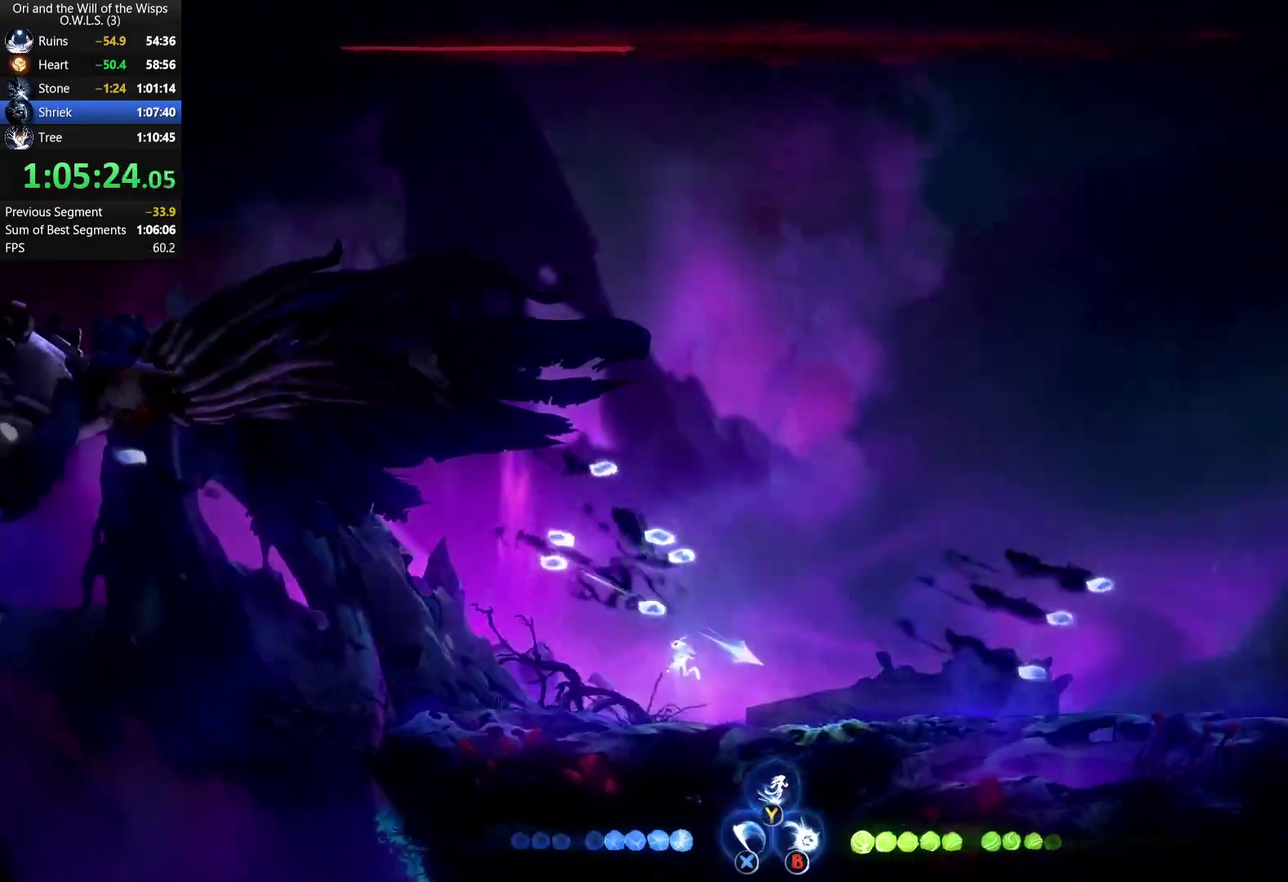
{"buttons": ["A"], "left_stick": "left", "right_stick": "center", "events": [[117, "L1", "up"], [167, "left_stick", "center"], [217, "left_stick", "left"], [250, "R1", "down"], [383, "R1", "up"], [467, "A", "down"]]}
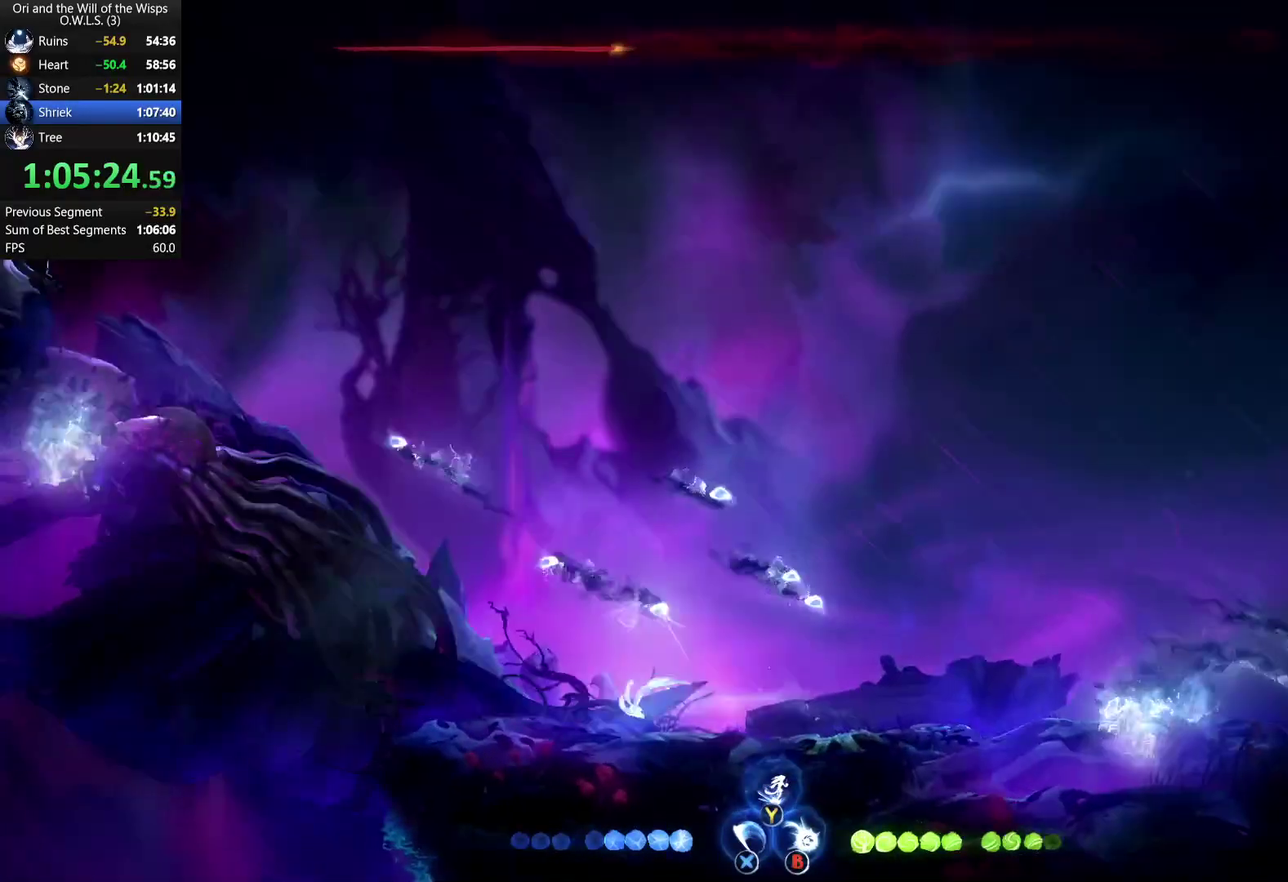
{"buttons": [], "left_stick": "up-left", "right_stick": "center", "events": [[67, "A", "up"], [100, "Y", "down"], [100, "left_stick", "up-left"], [183, "Y", "up"]]}
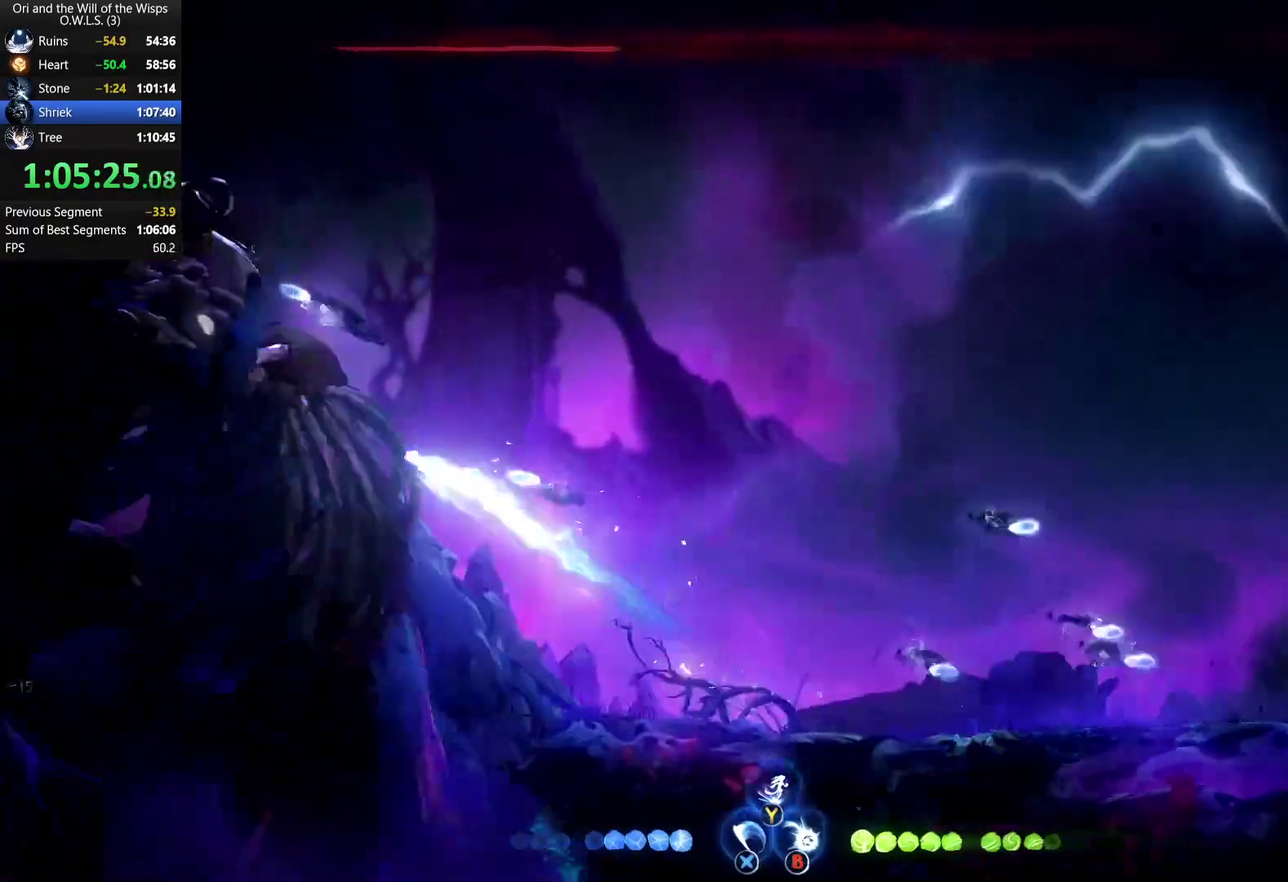
{"buttons": ["X"], "left_stick": "left", "right_stick": "center", "events": [[17, "X", "down"], [50, "left_stick", "left"], [83, "X", "up"], [150, "X", "down"], [183, "left_stick", "center"], [200, "X", "up"], [250, "X", "down"], [283, "left_stick", "left"], [300, "X", "up"], [367, "X", "down"], [433, "X", "up"], [483, "X", "down"]]}
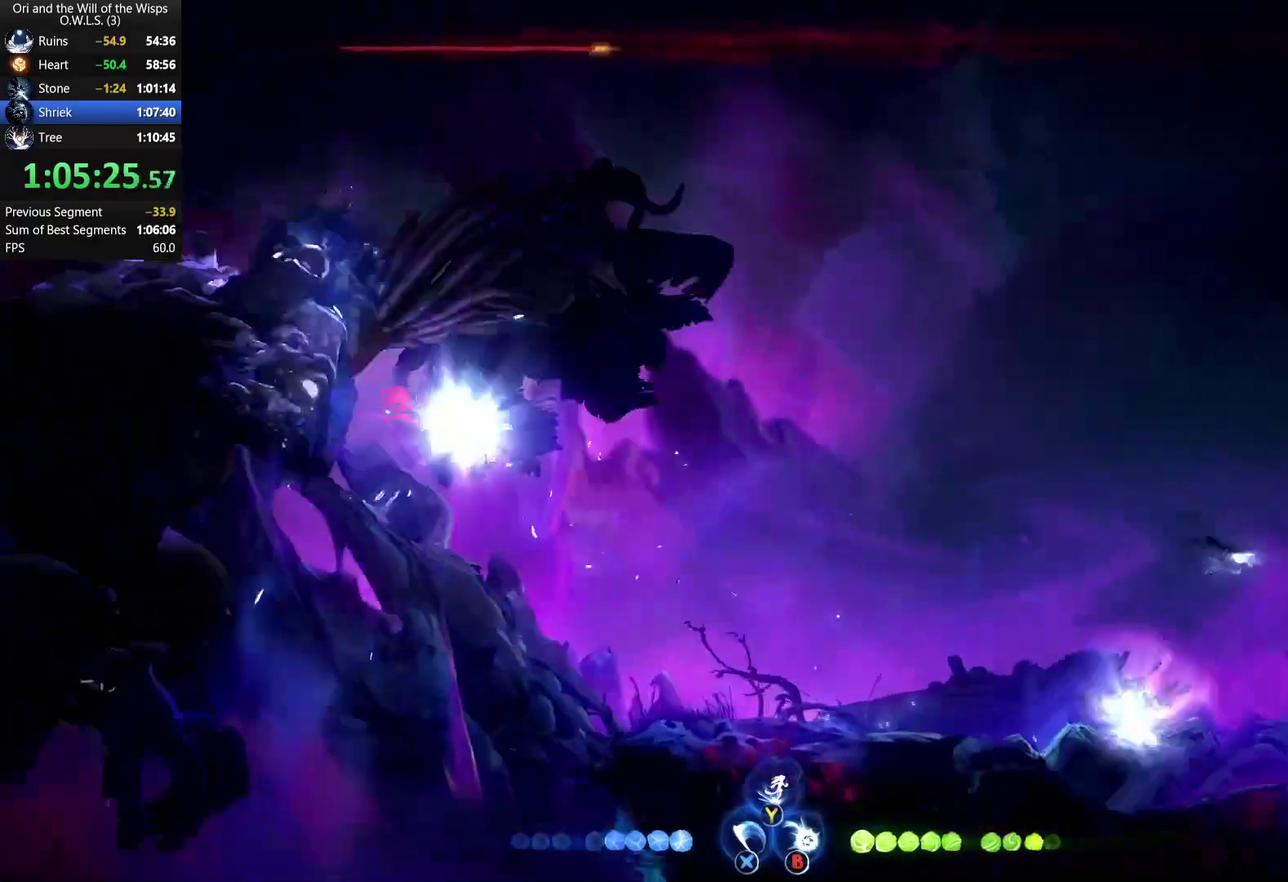
{"buttons": ["A"], "left_stick": "right", "right_stick": "center", "events": [[50, "X", "up"], [117, "X", "down"], [150, "left_stick", "center"], [183, "X", "up"], [233, "X", "down"], [300, "X", "up"], [433, "A", "down"], [467, "left_stick", "right"]]}
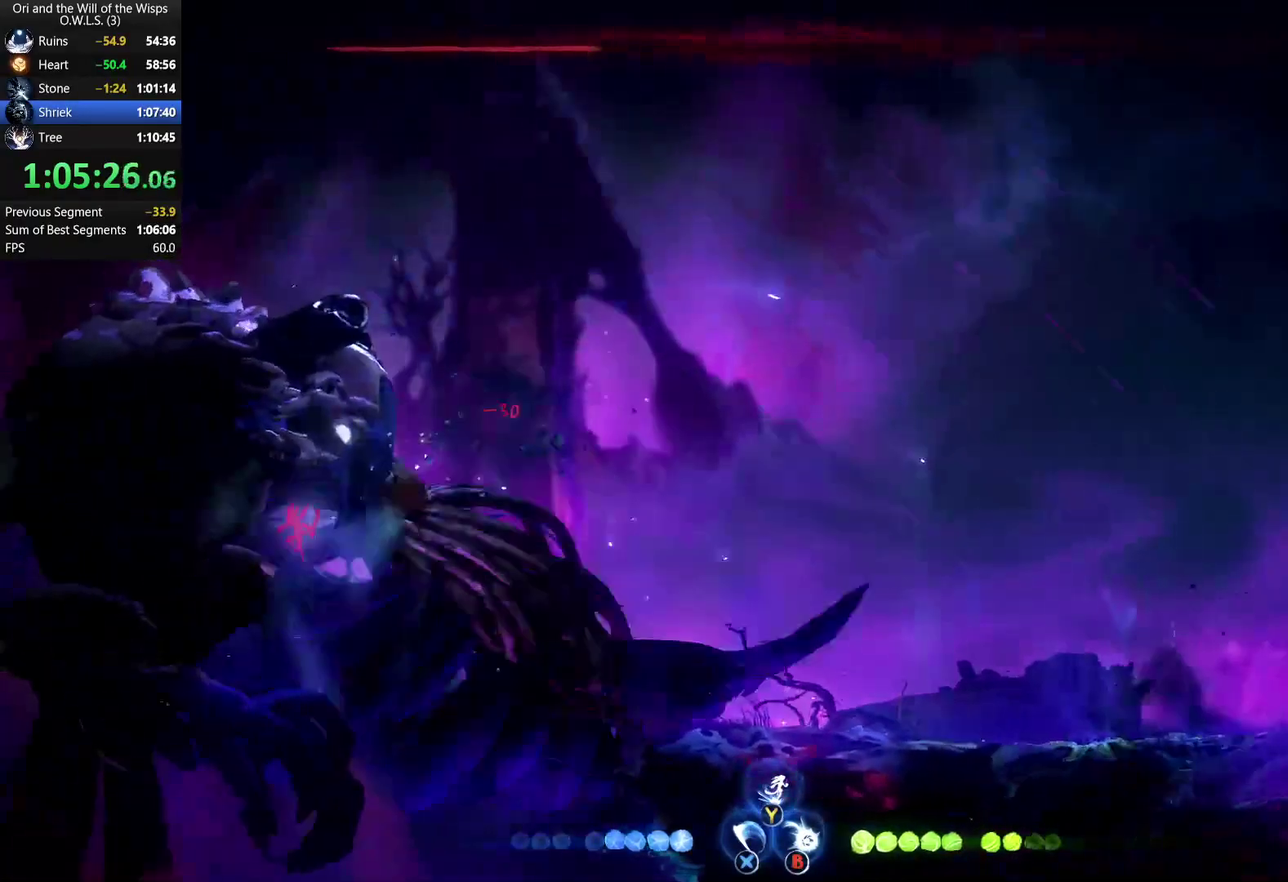
{"buttons": [], "left_stick": "up-right", "right_stick": "center", "events": [[150, "A", "up"], [300, "left_stick", "up-right"]]}
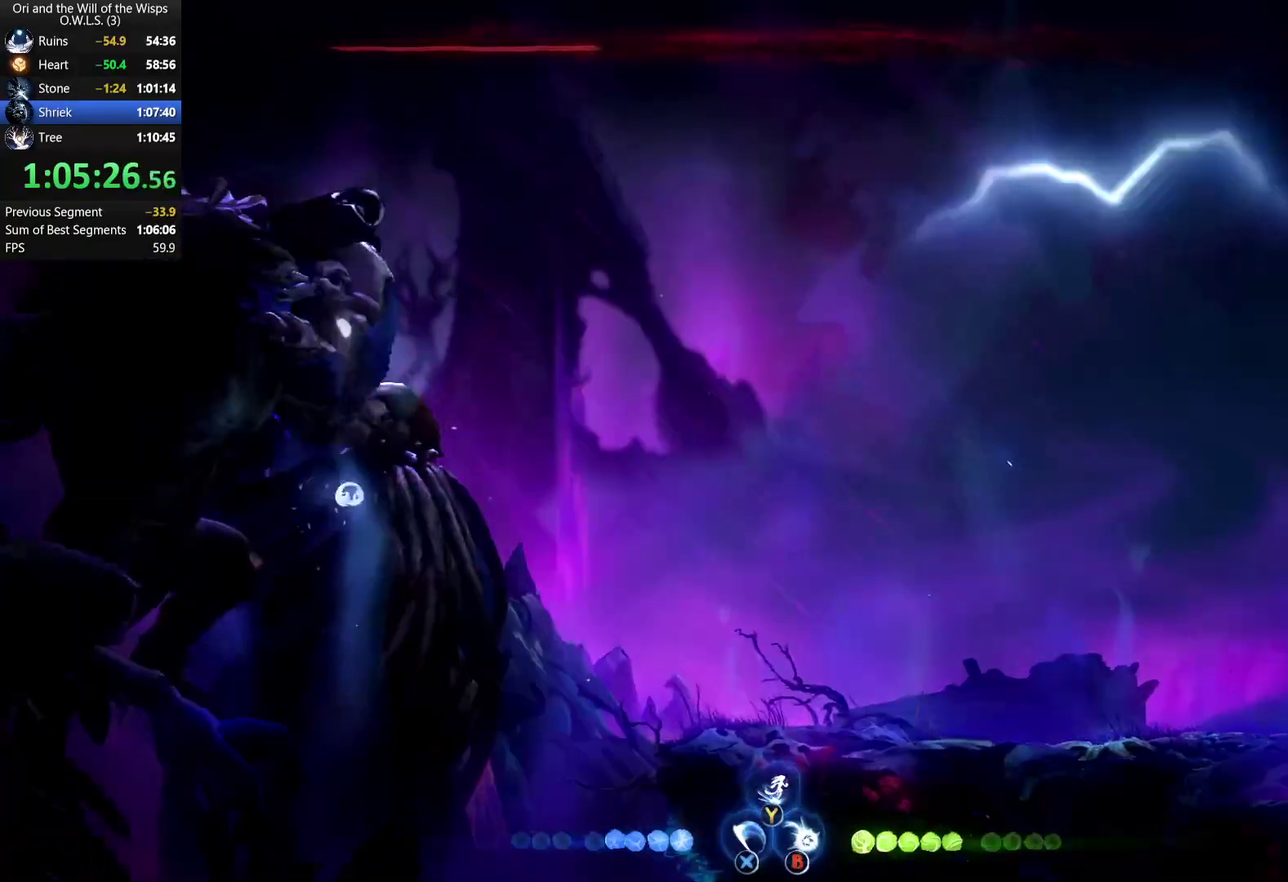
{"buttons": ["X"], "left_stick": "center", "right_stick": "center", "events": [[50, "Y", "down"], [133, "Y", "up"], [250, "X", "down"], [250, "left_stick", "left"], [367, "X", "up"], [500, "X", "down"], [500, "left_stick", "center"]]}
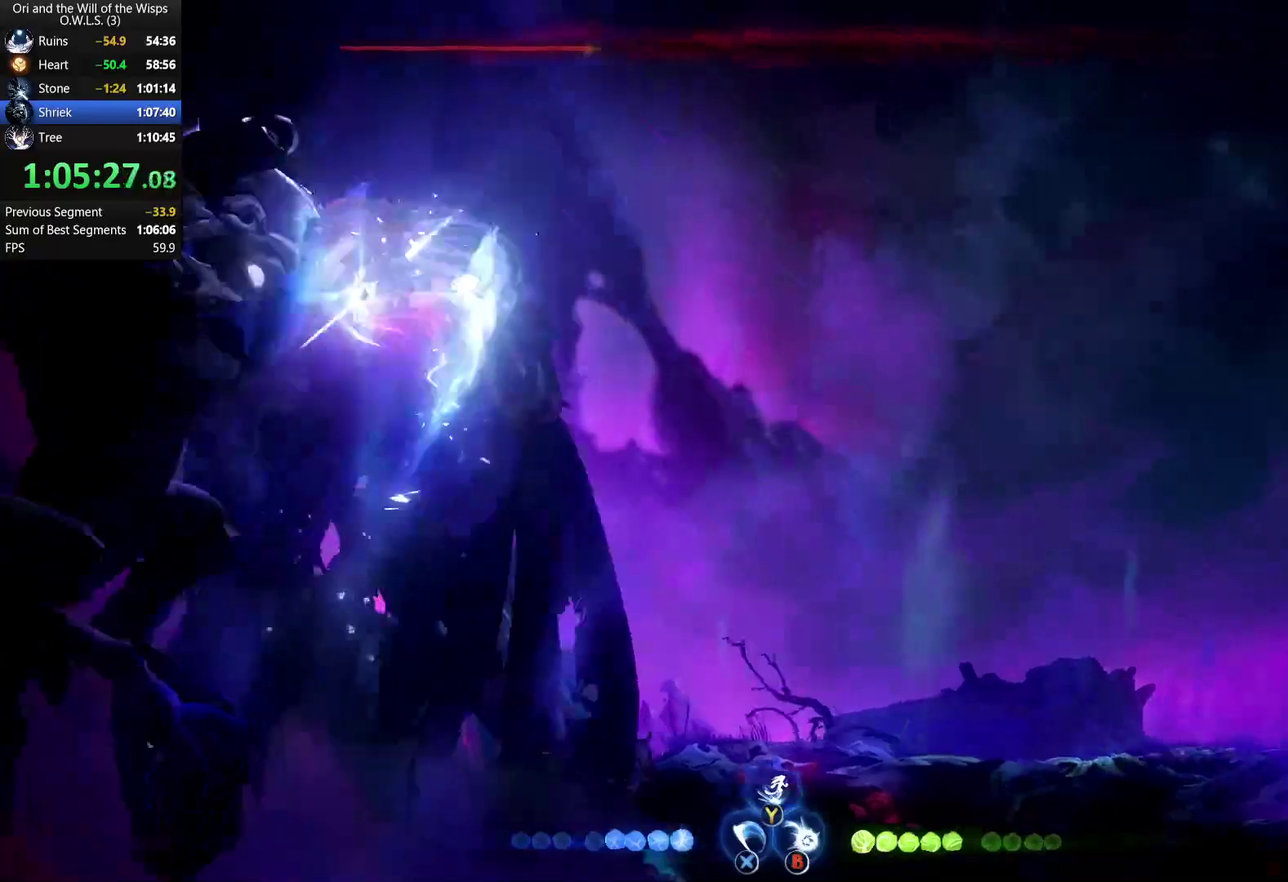
{"buttons": ["X"], "left_stick": "left", "right_stick": "center", "events": [[50, "left_stick", "left"], [83, "X", "up"], [250, "X", "down"], [317, "X", "up"], [367, "X", "down"], [433, "X", "up"], [500, "X", "down"]]}
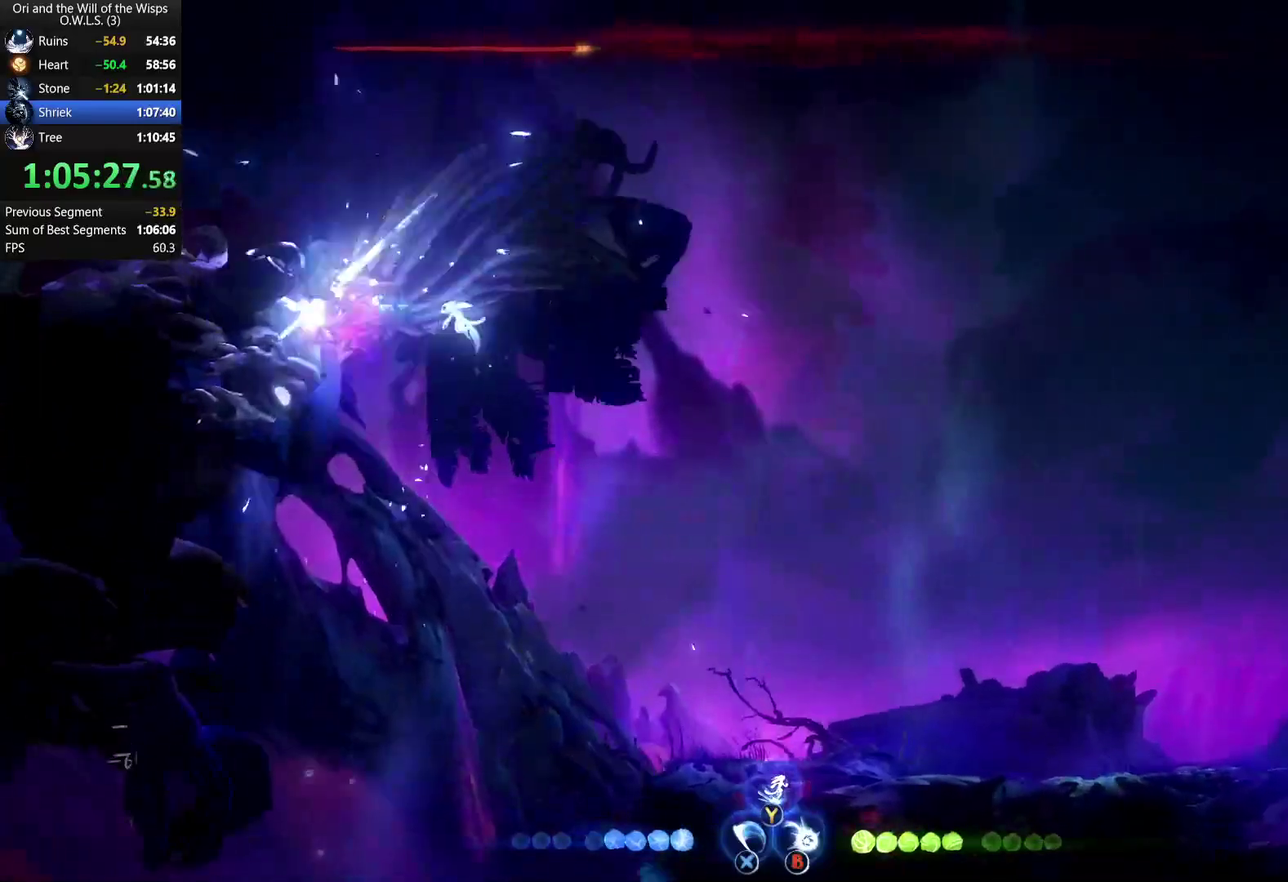
{"buttons": [], "left_stick": "center", "right_stick": "center", "events": [[67, "X", "up"], [133, "left_stick", "center"], [200, "X", "down"], [250, "X", "up"], [317, "X", "down"], [500, "X", "up"]]}
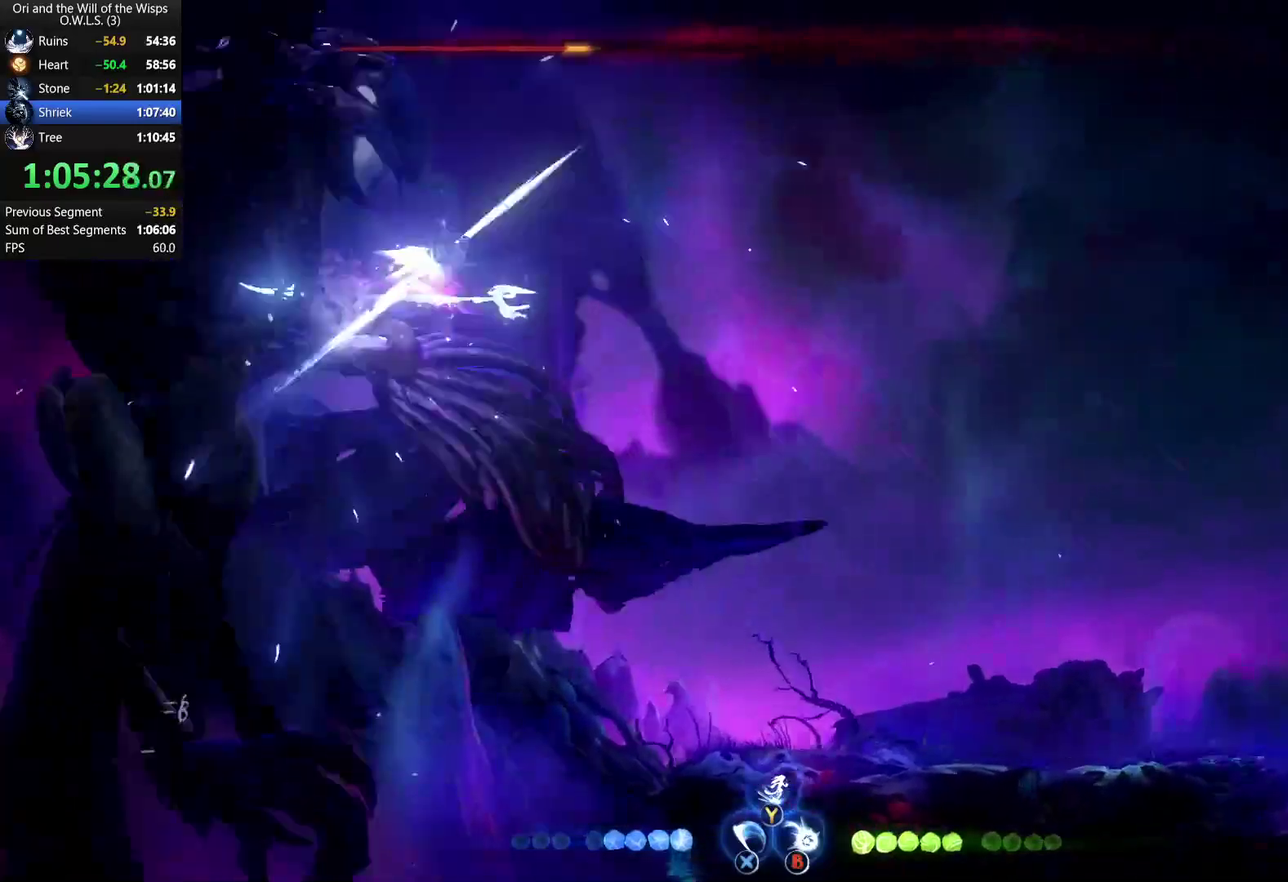
{"buttons": [], "left_stick": "down-right", "right_stick": "center", "events": [[133, "left_stick", "right"], [350, "Y", "down"], [417, "Y", "up"], [500, "left_stick", "down-right"]]}
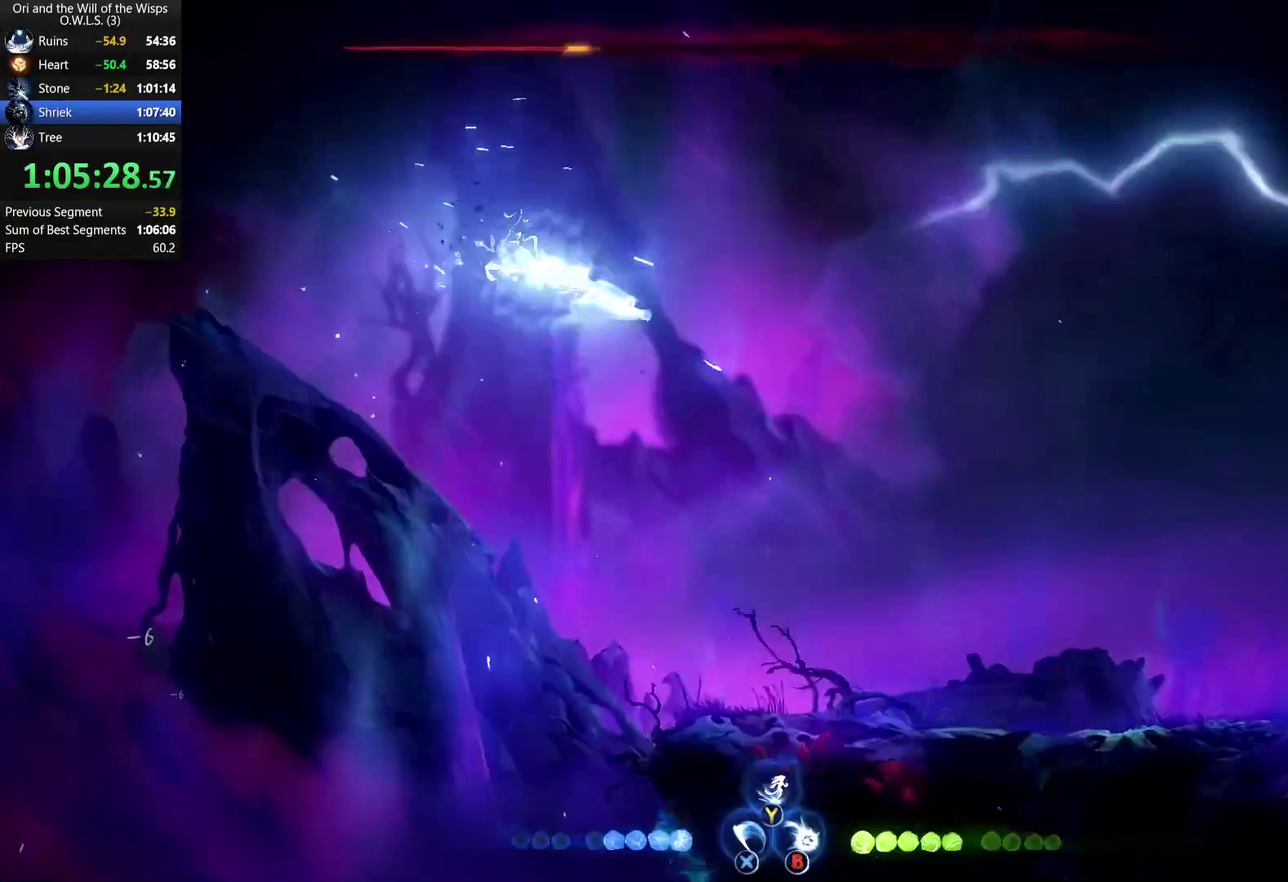
{"buttons": [], "left_stick": "right", "right_stick": "center", "events": [[367, "left_stick", "right"]]}
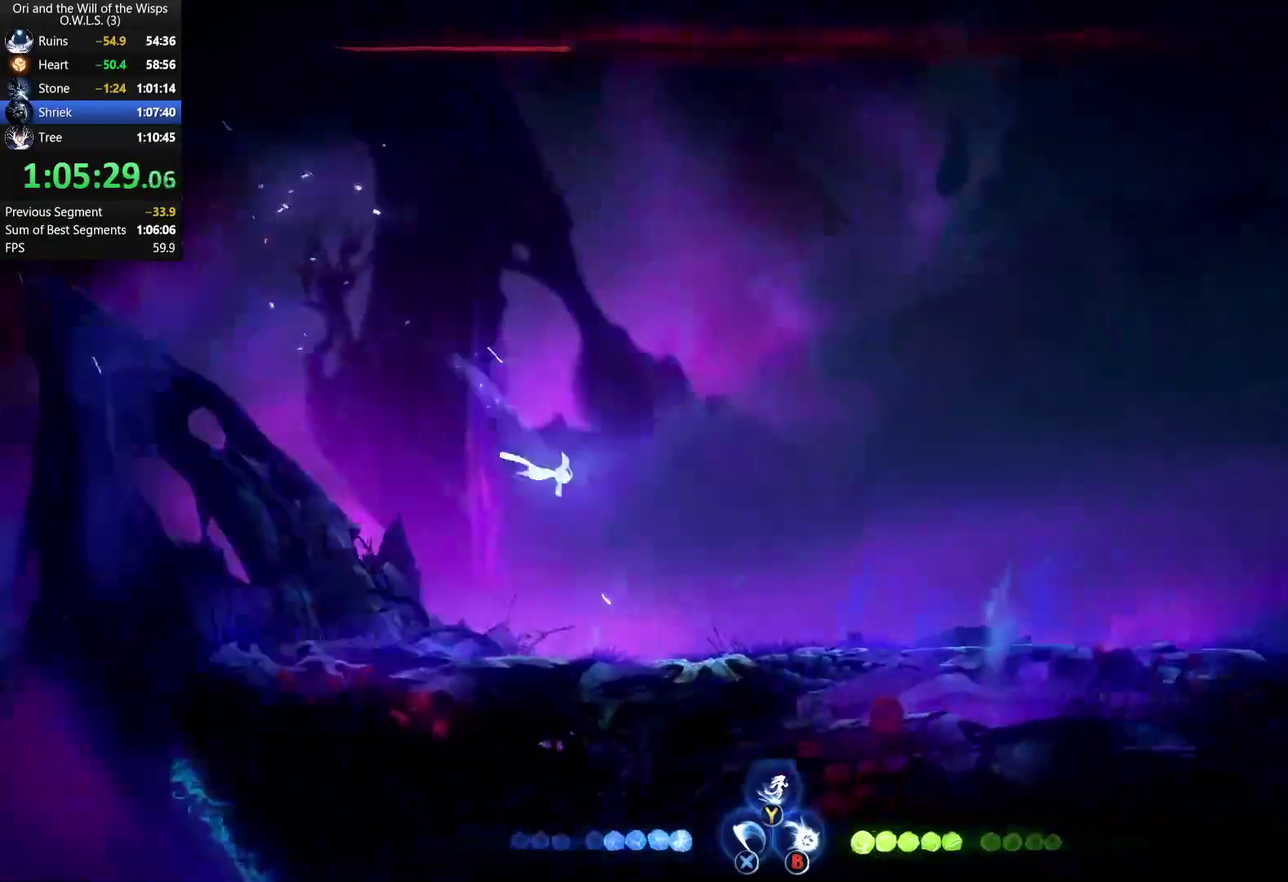
{"buttons": [], "left_stick": "right", "right_stick": "center", "events": [[267, "R1", "down"], [417, "R1", "up"]]}